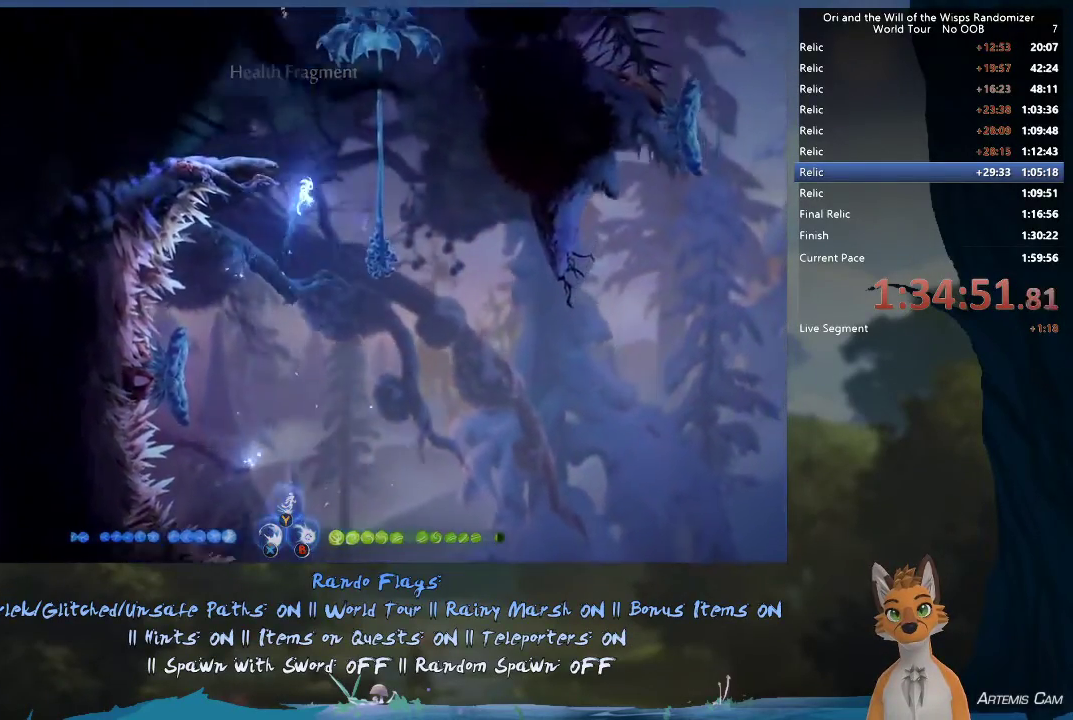
Gameplay with a controller (Xbox layout); each line is a JSON object with the inputs held at the frame after it (dt_ms = milliseconds from this image to that frame). "events" lists button and stick changes between this image and that frame as [ms after this image, input, new state], when the widget could be followed in between. This overlay highlights the sticks when they move; stick clicks (L3 R3) are not distinguishable. Not read: L3 R3.
{"dt_ms": 300, "buttons": [], "left_stick": "up-left", "right_stick": "center", "events": [[183, "left_stick", "up-left"]]}
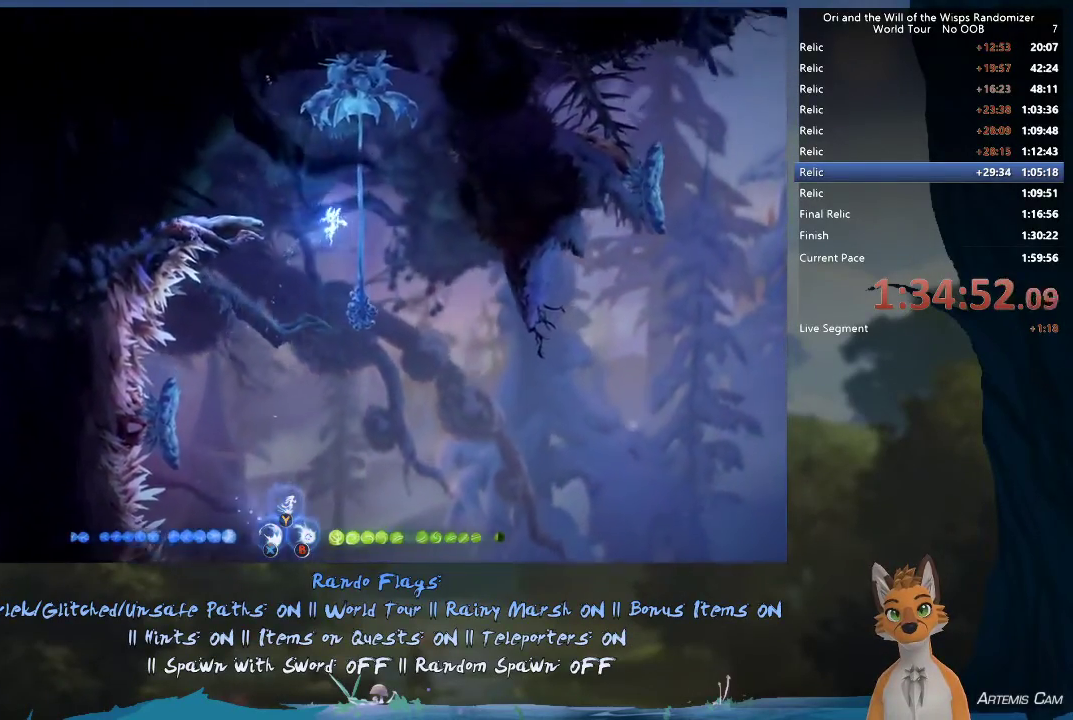
{"dt_ms": 500, "buttons": [], "left_stick": "left", "right_stick": "center", "events": [[17, "A", "down"], [83, "left_stick", "left"], [383, "R1", "down"], [467, "A", "up"], [483, "R1", "up"]]}
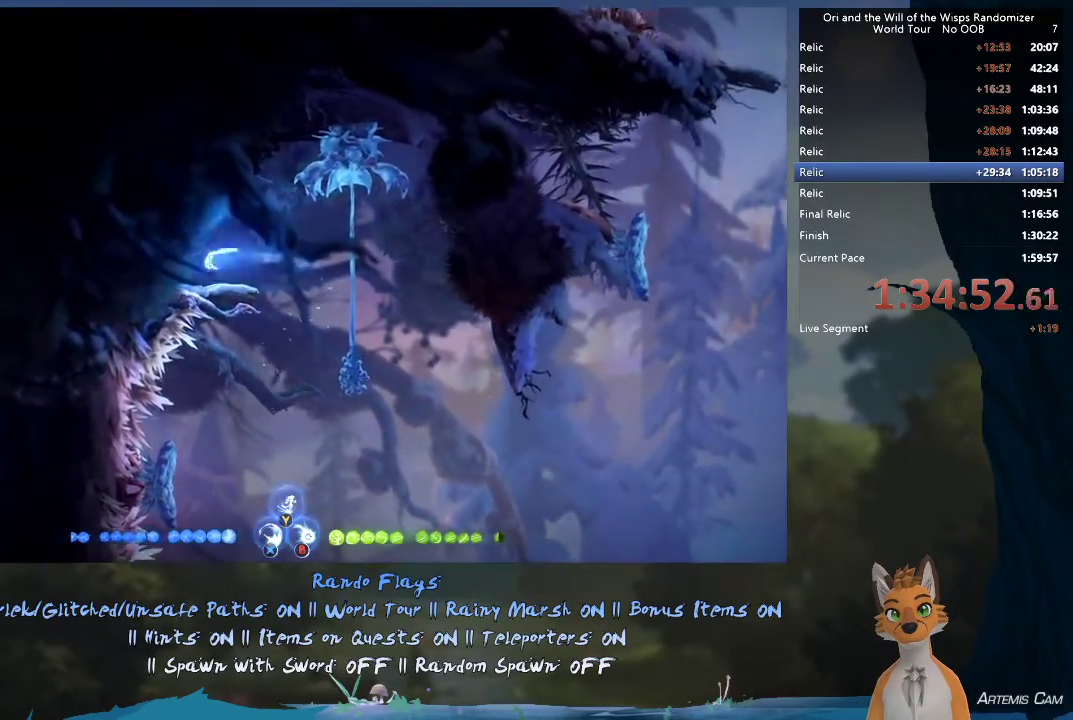
{"dt_ms": 700, "buttons": ["A"], "left_stick": "right", "right_stick": "center", "events": [[400, "left_stick", "right"], [650, "A", "down"]]}
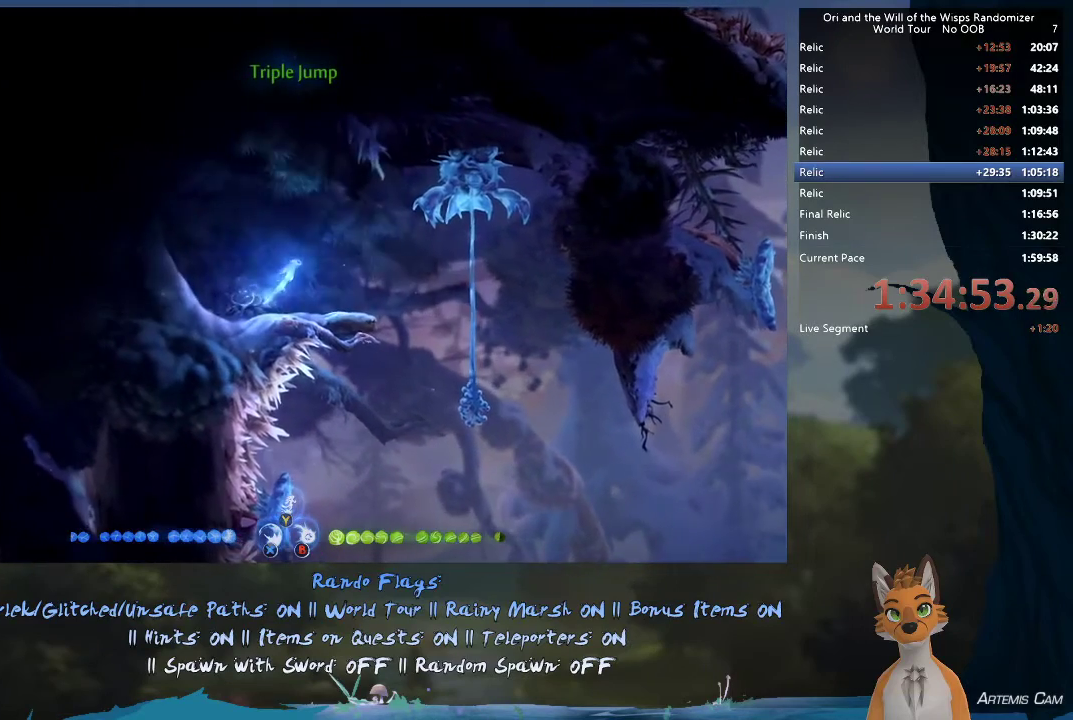
{"dt_ms": 300, "buttons": [], "left_stick": "right", "right_stick": "center", "events": [[117, "A", "up"]]}
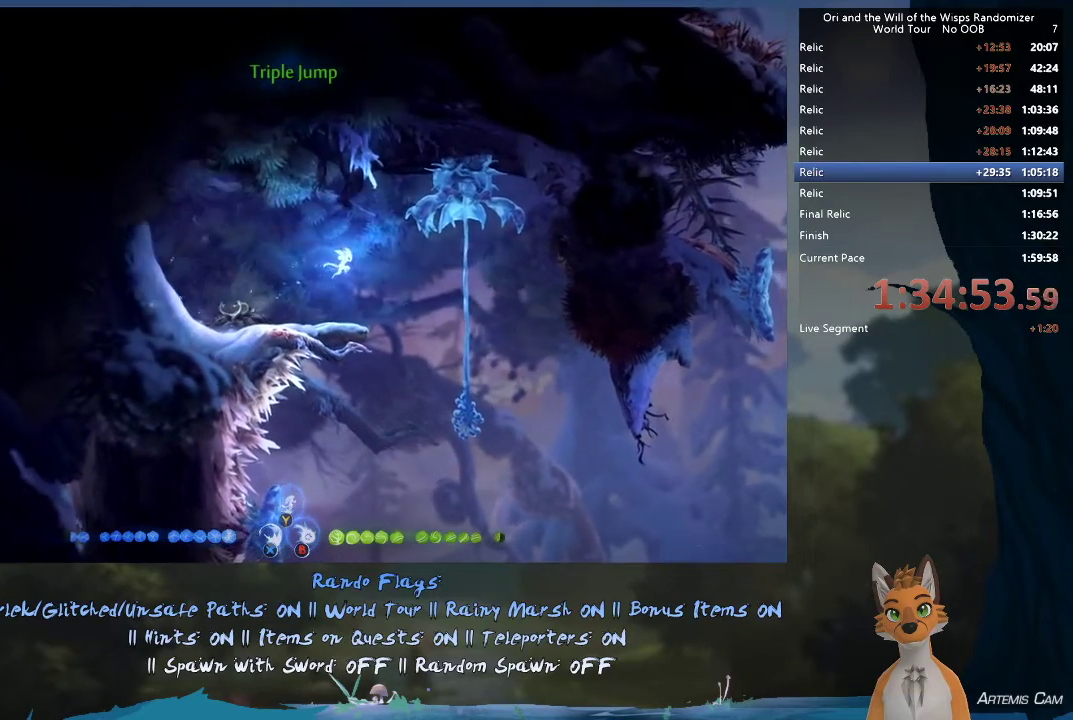
{"dt_ms": 600, "buttons": ["SELECT"], "left_stick": "center", "right_stick": "center", "events": [[150, "left_stick", "center"], [383, "left_stick", "left"], [433, "left_stick", "center"], [533, "SELECT", "down"]]}
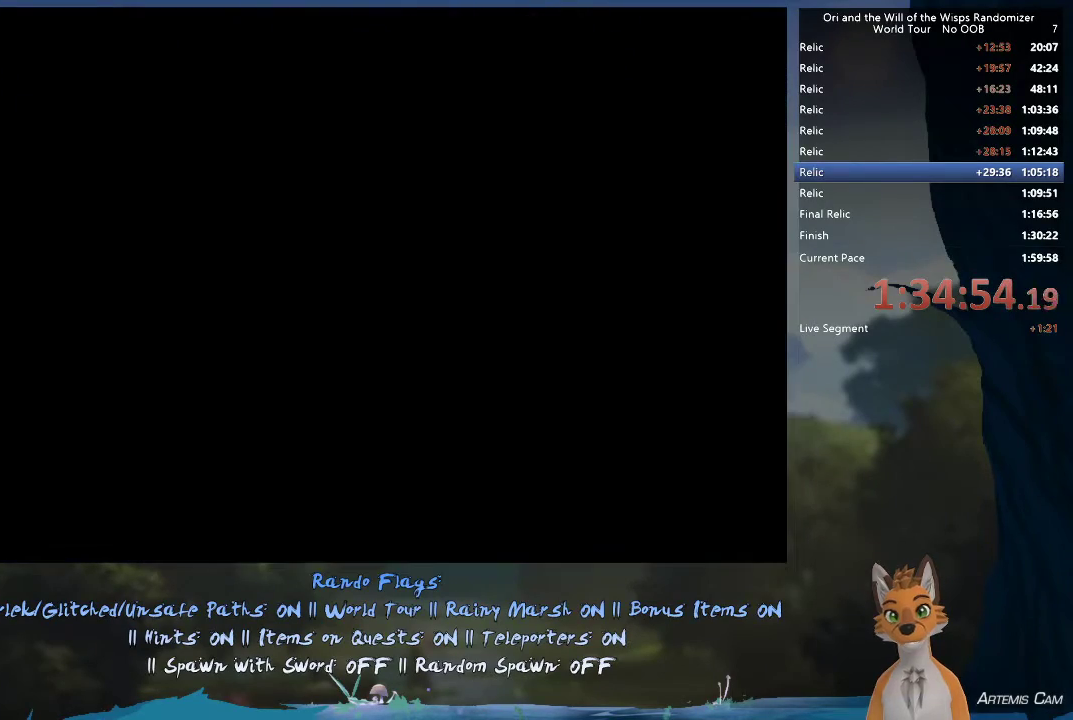
{"dt_ms": 600, "buttons": [], "left_stick": "center", "right_stick": "center", "events": [[67, "SELECT", "up"], [417, "R1", "down"], [533, "R1", "up"]]}
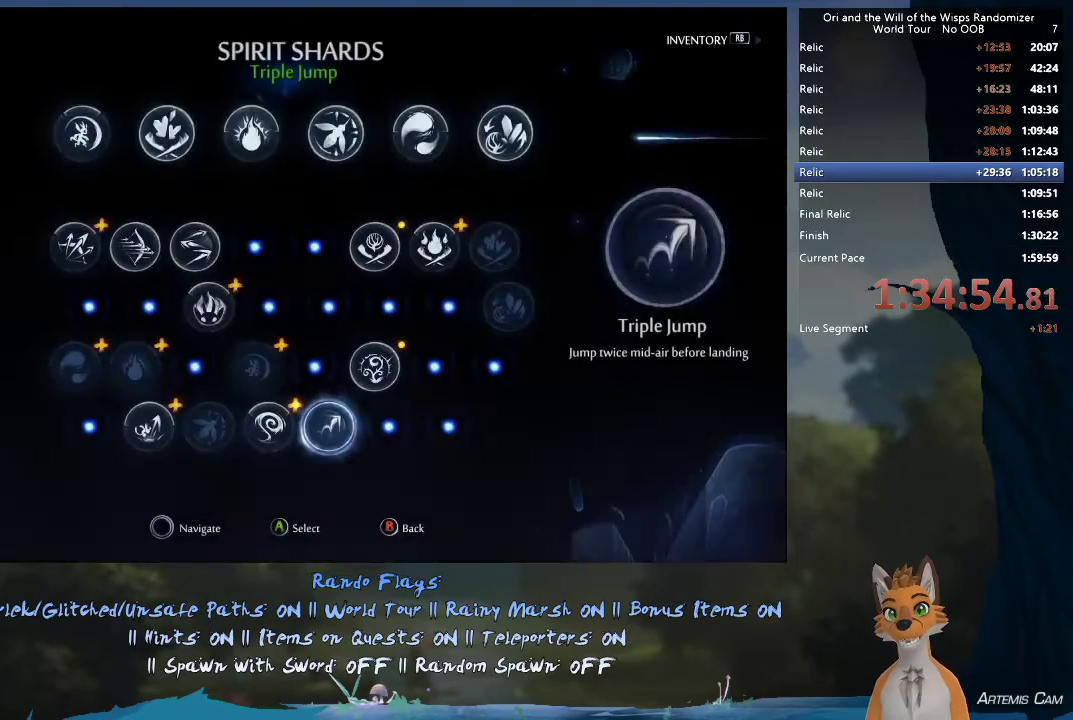
{"dt_ms": 500, "buttons": [], "left_stick": "center", "right_stick": "center", "events": []}
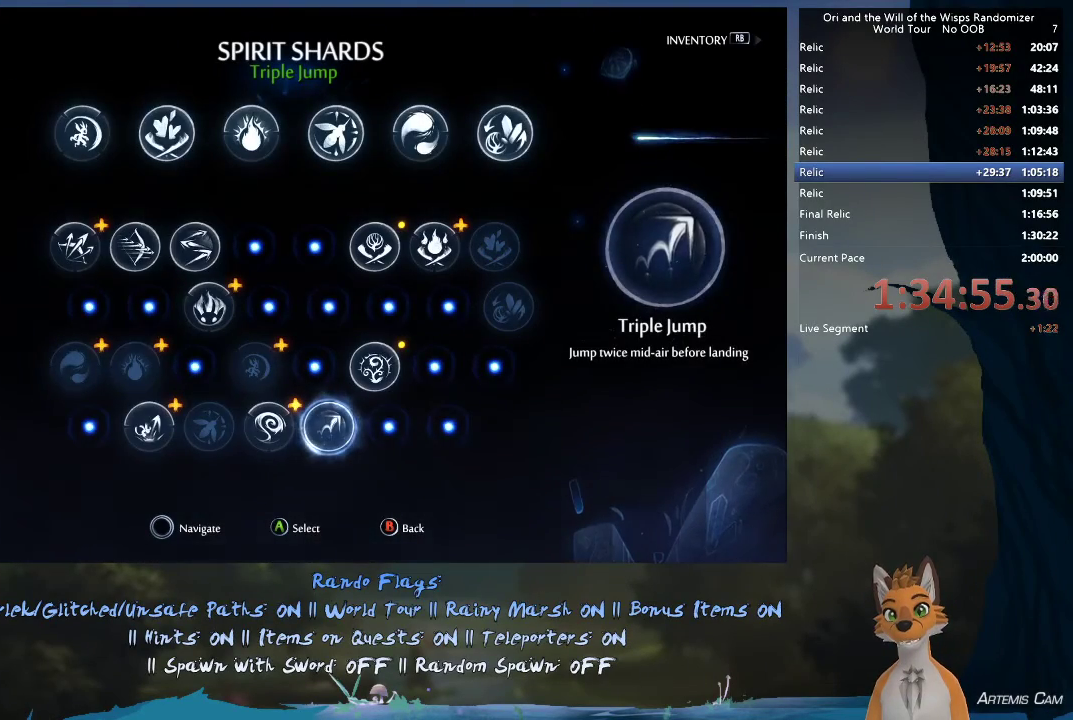
{"dt_ms": 700, "buttons": [], "left_stick": "up", "right_stick": "center", "events": [[333, "A", "down"], [433, "A", "up"], [600, "left_stick", "up"]]}
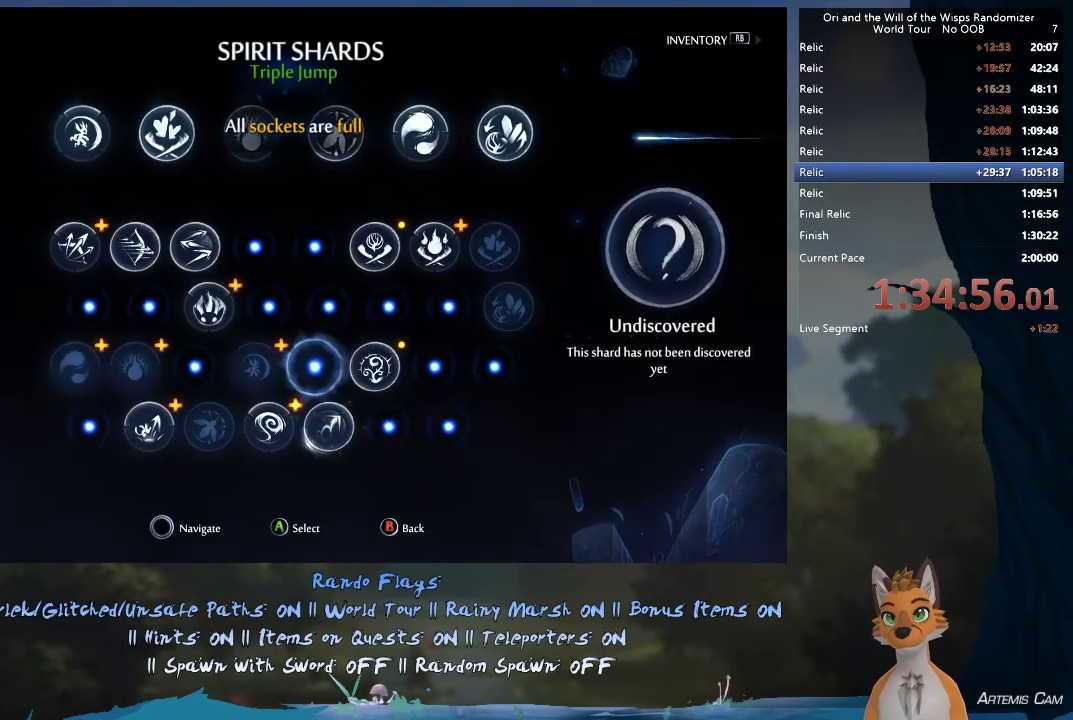
{"dt_ms": 300, "buttons": [], "left_stick": "center", "right_stick": "center", "events": [[83, "left_stick", "center"], [150, "left_stick", "up"], [283, "left_stick", "center"]]}
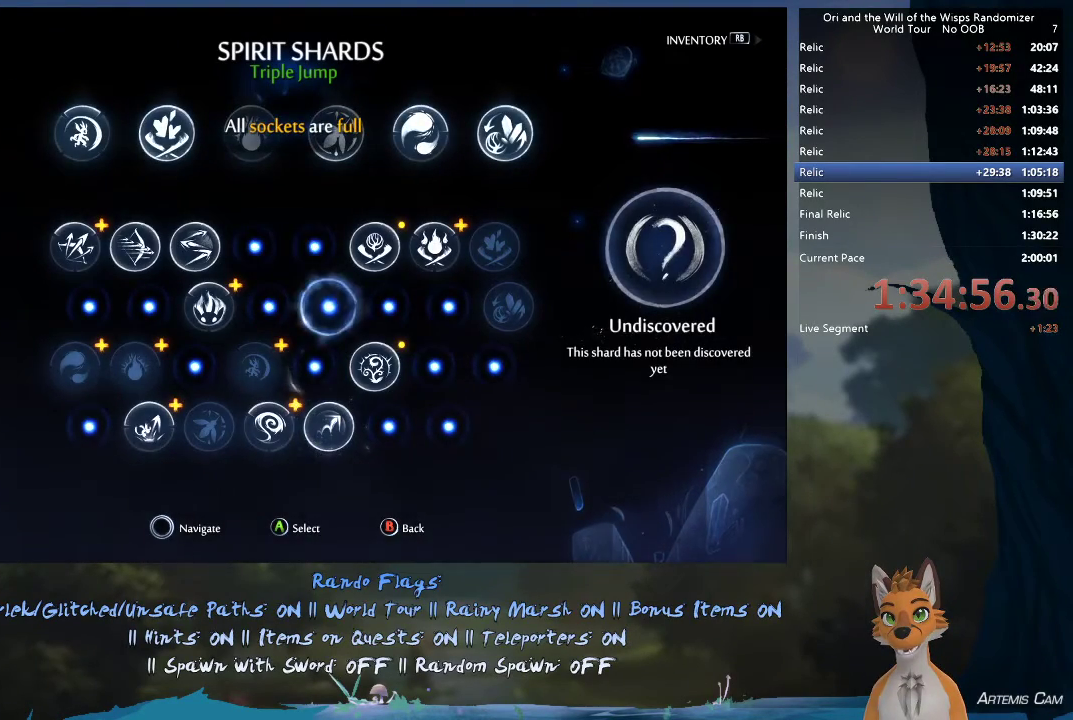
{"dt_ms": 400, "buttons": [], "left_stick": "up", "right_stick": "center", "events": [[50, "left_stick", "up"], [217, "left_stick", "center"], [267, "left_stick", "up"]]}
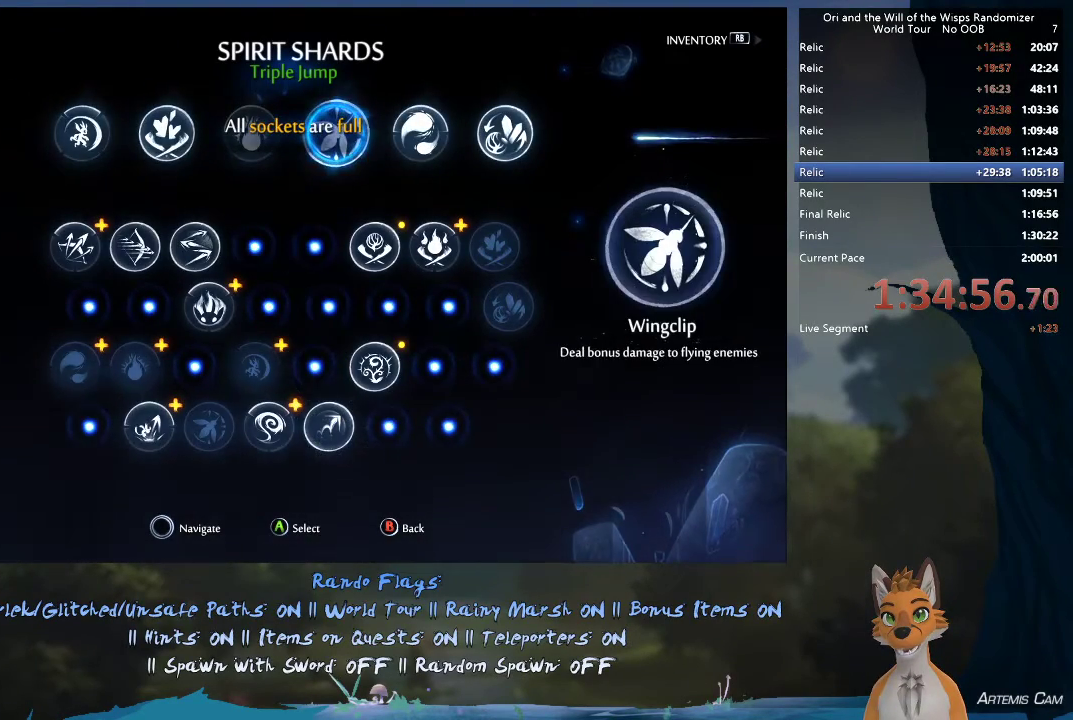
{"dt_ms": 800, "buttons": [], "left_stick": "center", "right_stick": "center", "events": [[17, "left_stick", "center"], [550, "left_stick", "right"], [733, "left_stick", "center"]]}
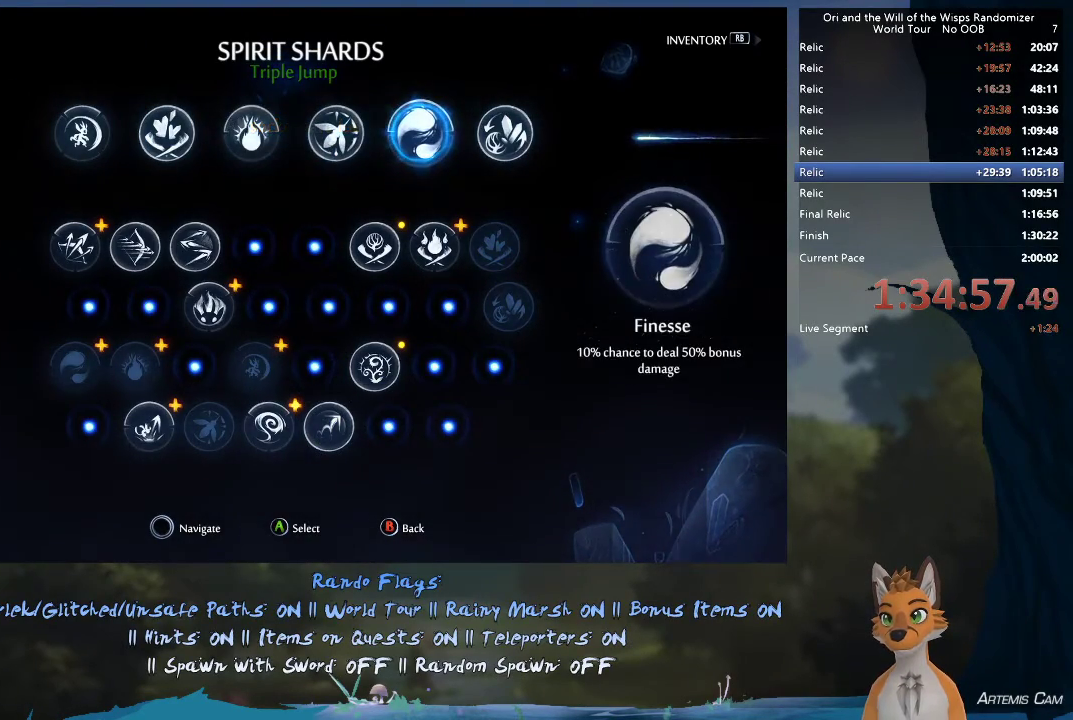
{"dt_ms": 300, "buttons": [], "left_stick": "center", "right_stick": "center", "events": []}
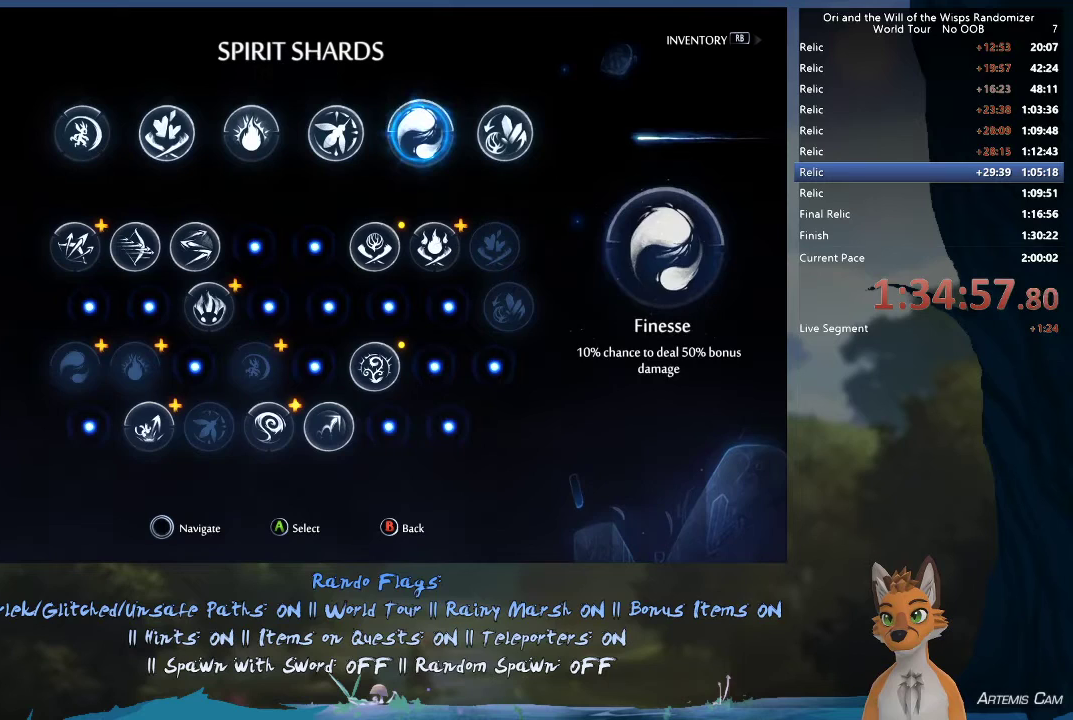
{"dt_ms": 500, "buttons": [], "left_stick": "center", "right_stick": "center", "events": [[117, "left_stick", "right"], [300, "left_stick", "center"]]}
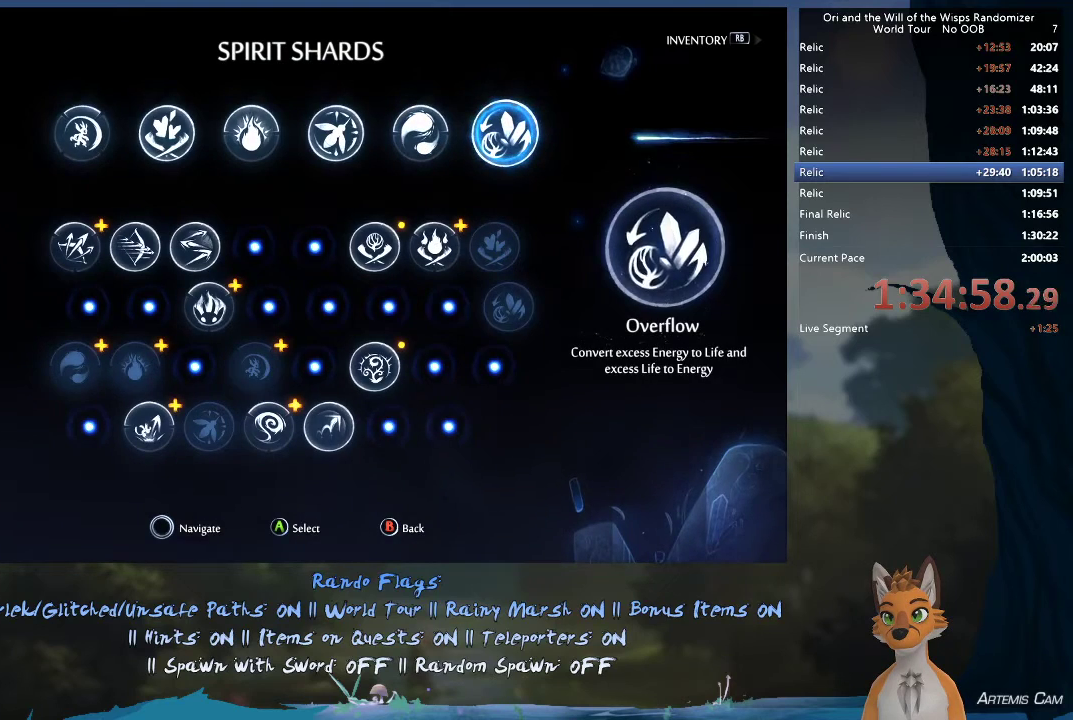
{"dt_ms": 400, "buttons": [], "left_stick": "left", "right_stick": "center", "events": [[333, "left_stick", "left"]]}
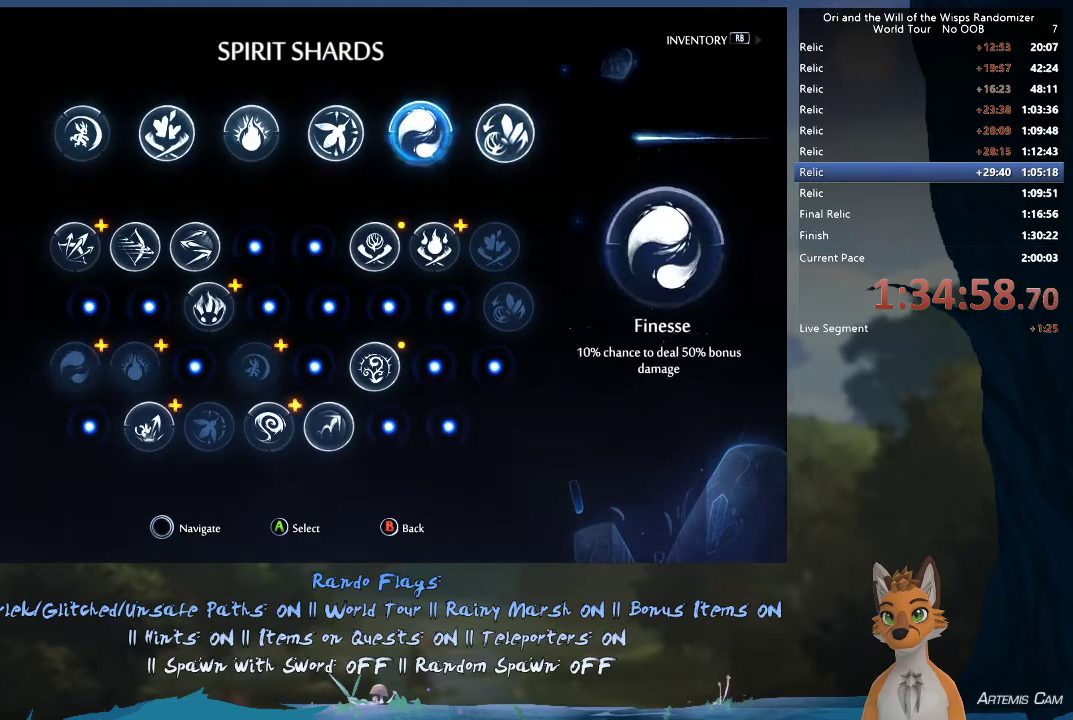
{"dt_ms": 400, "buttons": [], "left_stick": "up-left", "right_stick": "center", "events": [[50, "left_stick", "center"], [167, "left_stick", "up-left"], [267, "left_stick", "center"], [333, "left_stick", "up-left"]]}
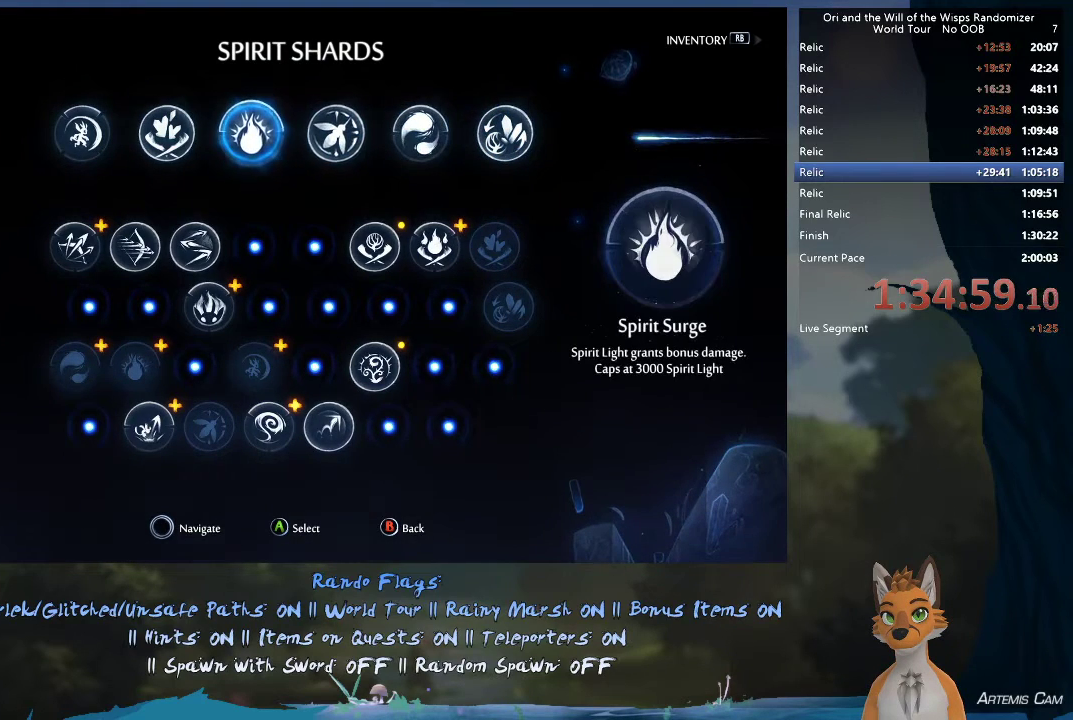
{"dt_ms": 700, "buttons": [], "left_stick": "center", "right_stick": "center", "events": [[67, "left_stick", "center"], [400, "left_stick", "left"], [500, "left_stick", "center"]]}
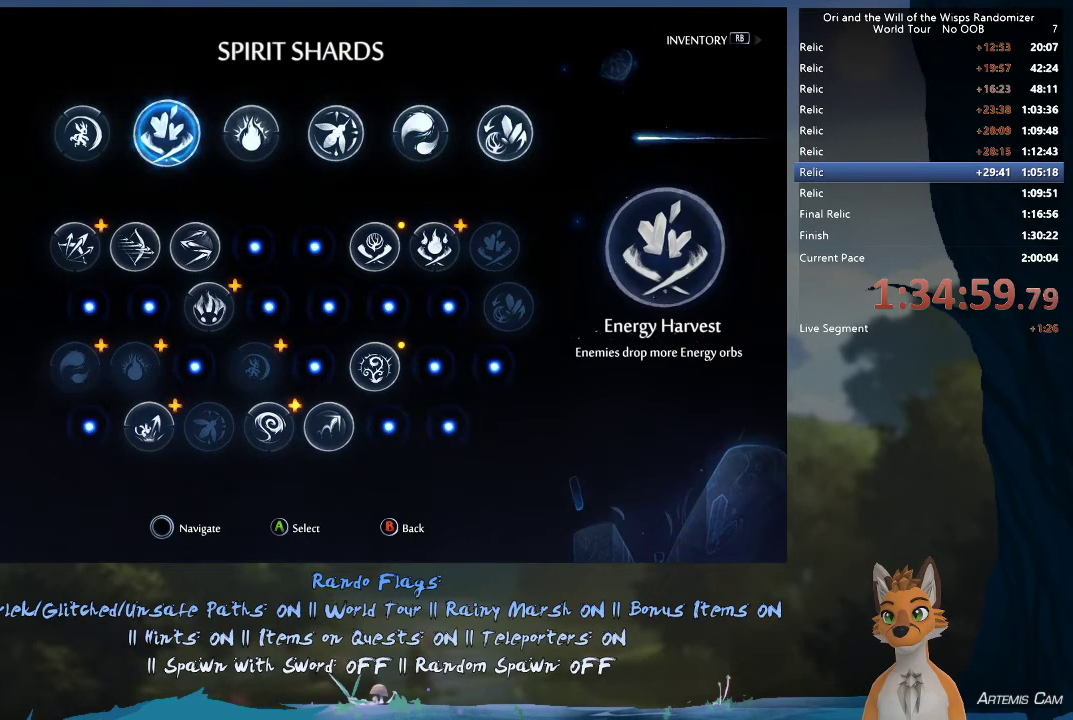
{"dt_ms": 500, "buttons": [], "left_stick": "center", "right_stick": "center", "events": []}
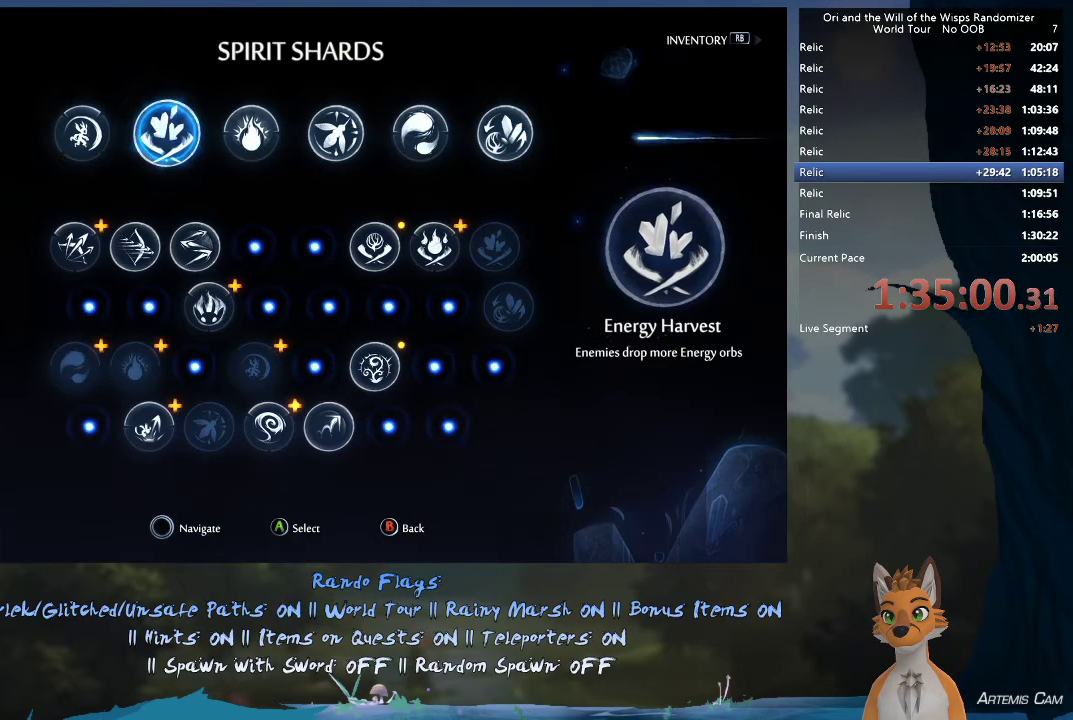
{"dt_ms": 500, "buttons": [], "left_stick": "center", "right_stick": "center", "events": []}
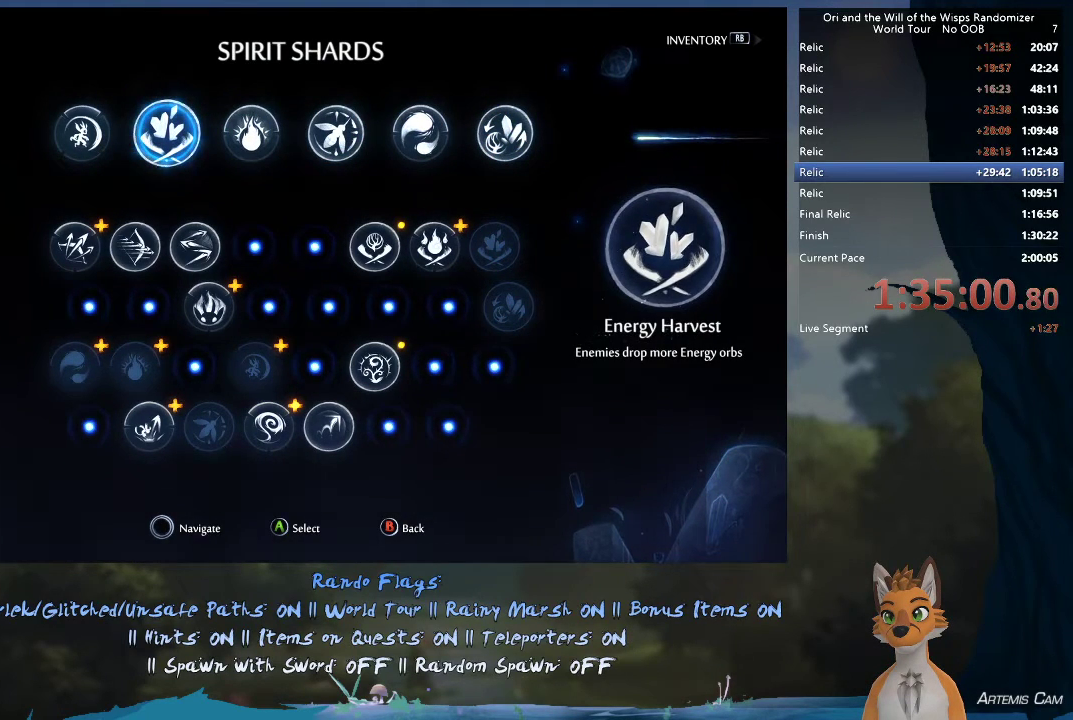
{"dt_ms": 400, "buttons": ["A"], "left_stick": "center", "right_stick": "center", "events": [[367, "A", "down"]]}
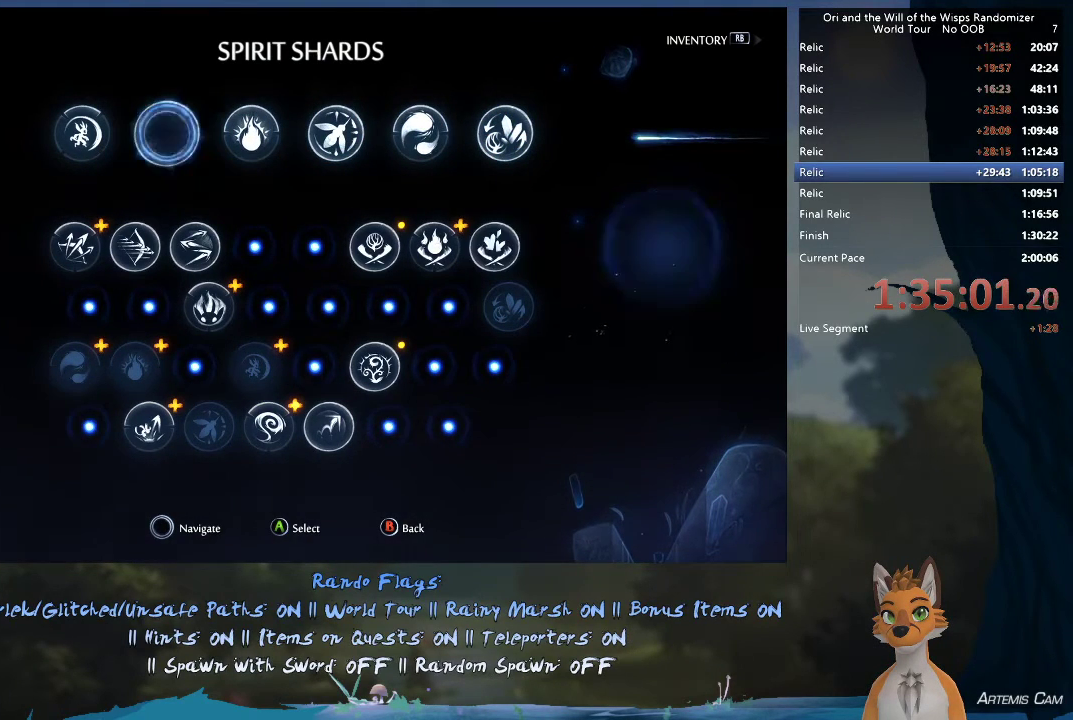
{"dt_ms": 300, "buttons": [], "left_stick": "center", "right_stick": "center", "events": [[33, "A", "up"], [100, "left_stick", "down"], [283, "left_stick", "center"]]}
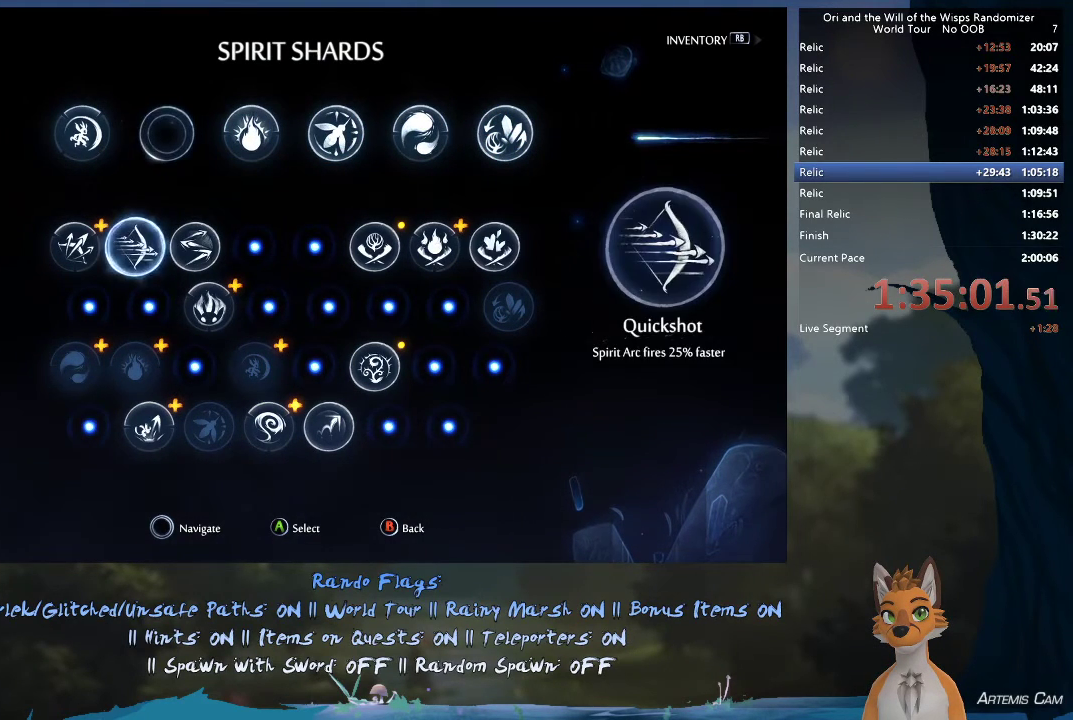
{"dt_ms": 400, "buttons": [], "left_stick": "up-right", "right_stick": "center"}
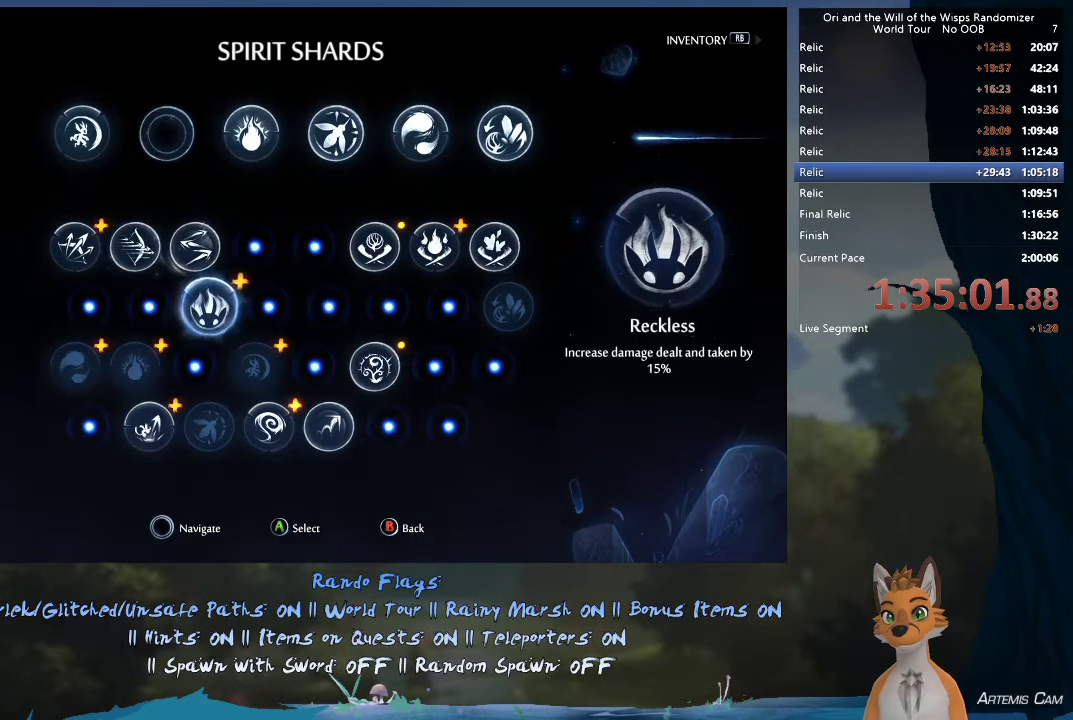
{"dt_ms": 300, "buttons": [], "left_stick": "down", "right_stick": "center"}